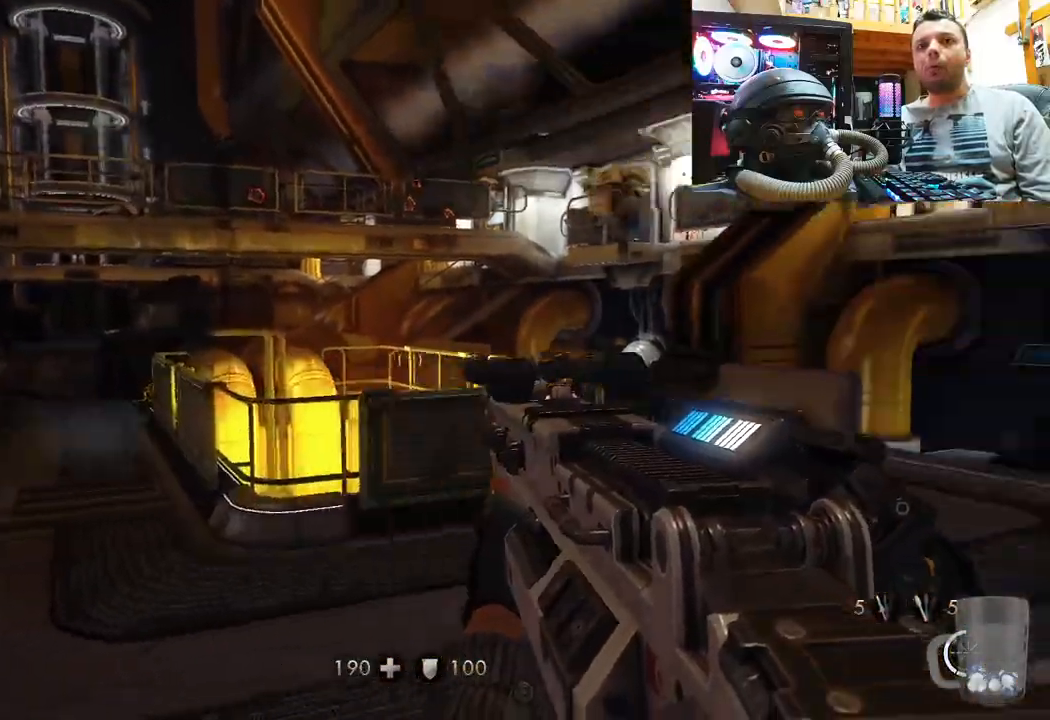
Gameplay with a controller (PlayStation layout); each line is a JSON object with the inputs held at the frame after it. "events" lists button and stick changes between this image and that frame as [ms after this image, input, new state], when the widget could be followed in between. Not read: R1.
{"buttons": [], "left_stick": "up", "right_stick": "right", "events": [[100, "left_stick", "up-left"], [150, "right_stick", "center"], [183, "left_stick", "up"], [233, "right_stick", "right"]]}
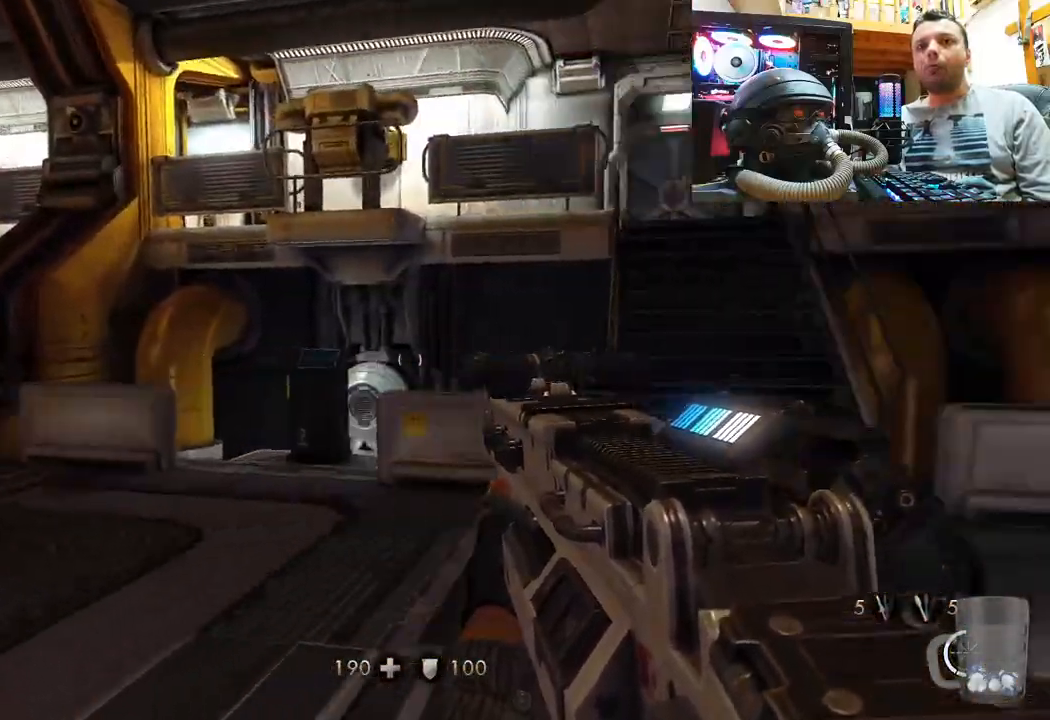
{"buttons": [], "left_stick": "up", "right_stick": "center", "events": [[150, "L3", "down"], [150, "right_stick", "center"], [400, "L3", "up"]]}
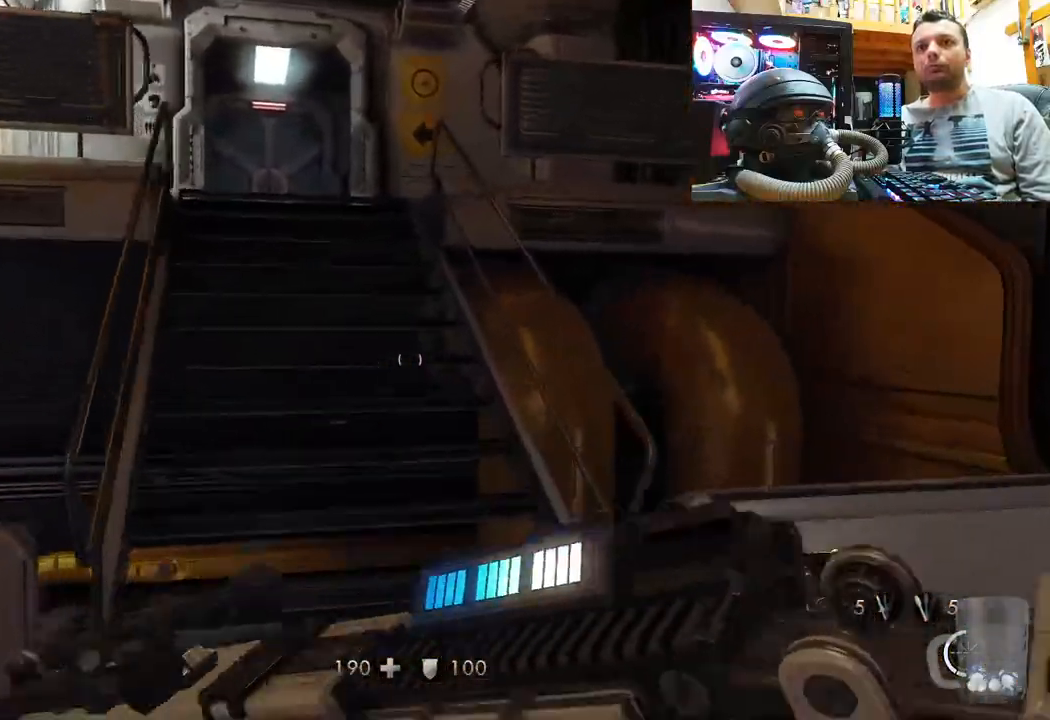
{"buttons": [], "left_stick": "up-left", "right_stick": "up-right", "events": [[317, "left_stick", "up-left"], [417, "right_stick", "up-right"]]}
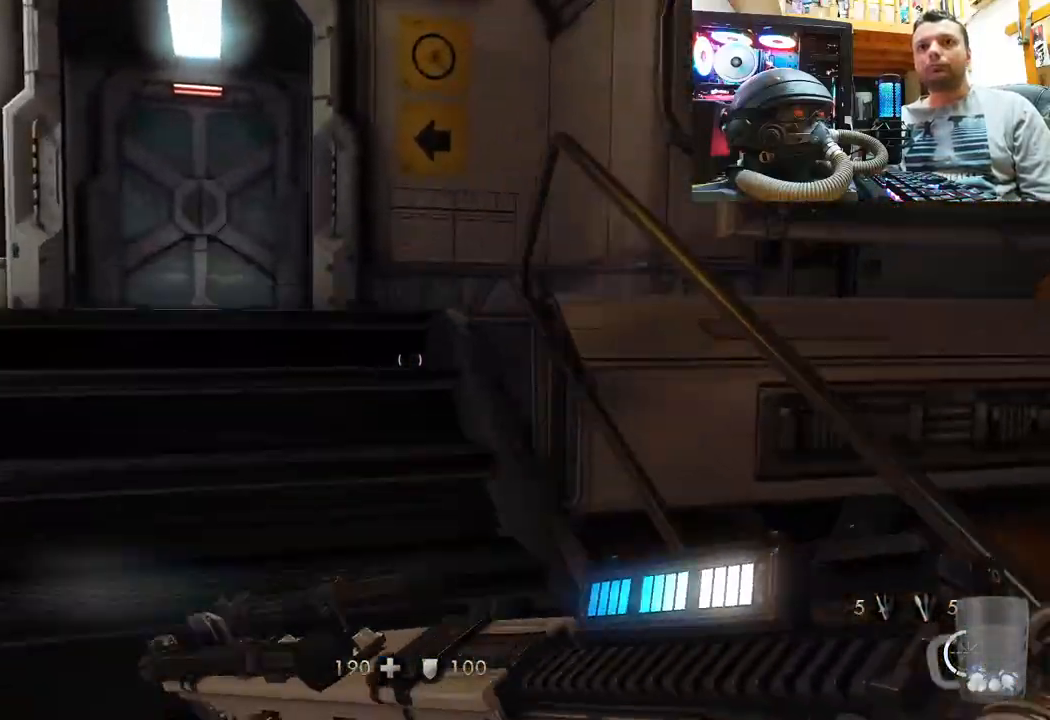
{"buttons": [], "left_stick": "up", "right_stick": "up-left", "events": [[217, "left_stick", "center"], [333, "left_stick", "up"], [333, "right_stick", "up-left"]]}
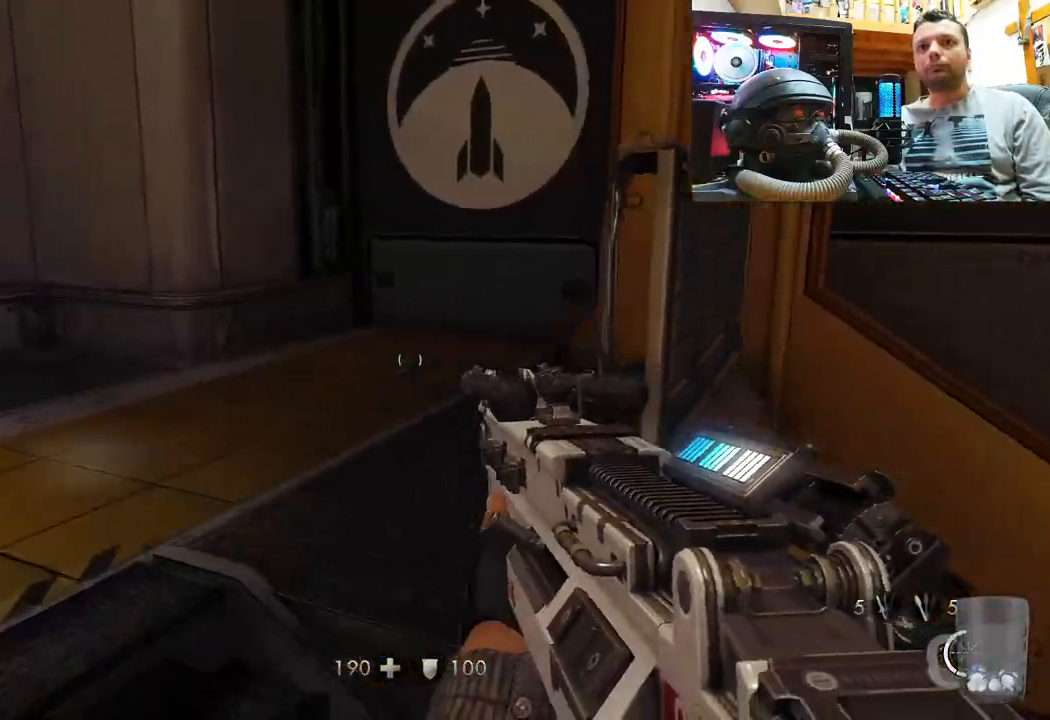
{"buttons": [], "left_stick": "right", "right_stick": "left", "events": [[17, "right_stick", "left"], [167, "left_stick", "up-right"], [283, "left_stick", "right"]]}
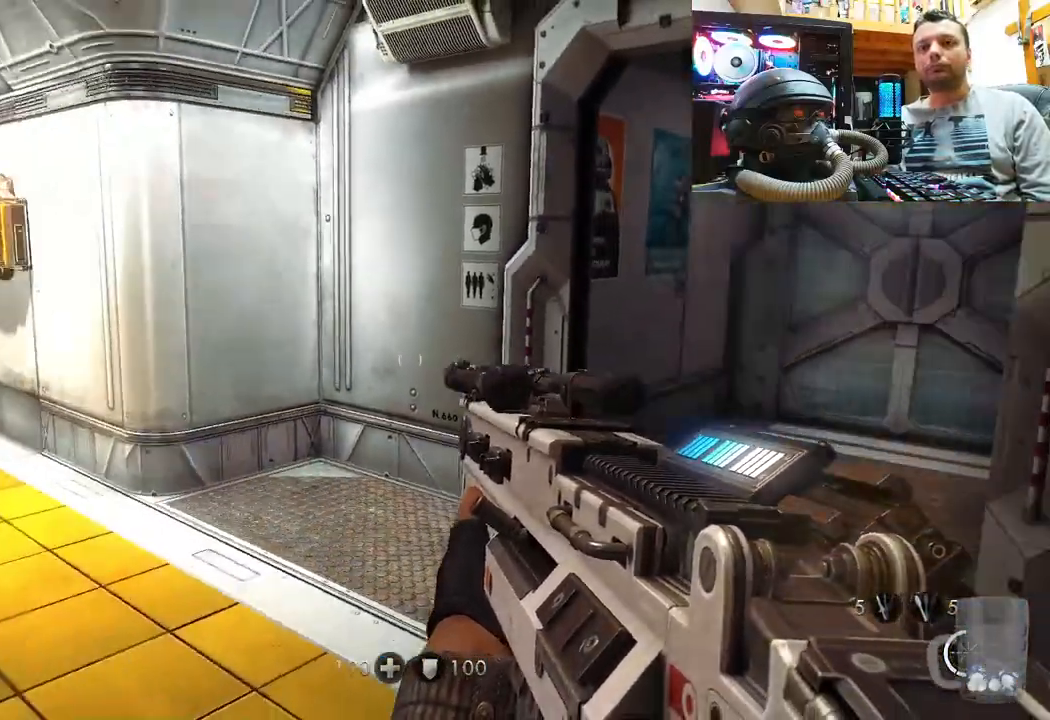
{"buttons": [], "left_stick": "up", "right_stick": "center", "events": [[50, "left_stick", "up-right"], [67, "right_stick", "up-left"], [200, "left_stick", "up"], [200, "right_stick", "center"], [250, "right_stick", "up-left"], [450, "right_stick", "center"]]}
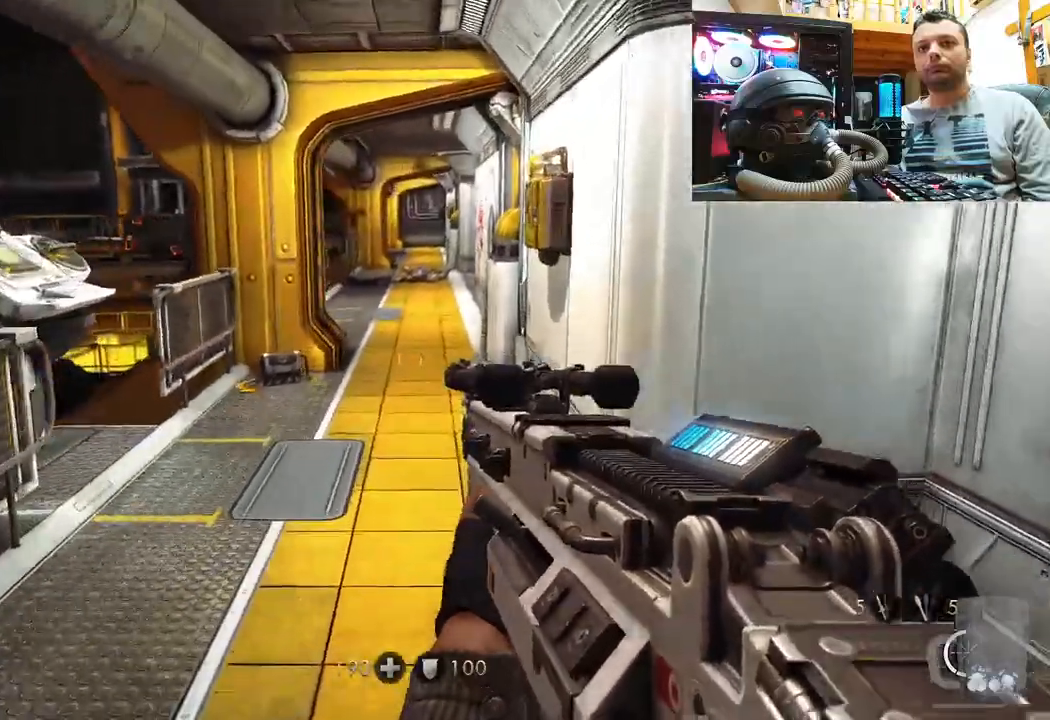
{"buttons": [], "left_stick": "center", "right_stick": "up-left", "events": [[133, "L3", "down"], [133, "left_stick", "up-left"], [300, "right_stick", "up-left"], [317, "L3", "up"], [500, "left_stick", "center"]]}
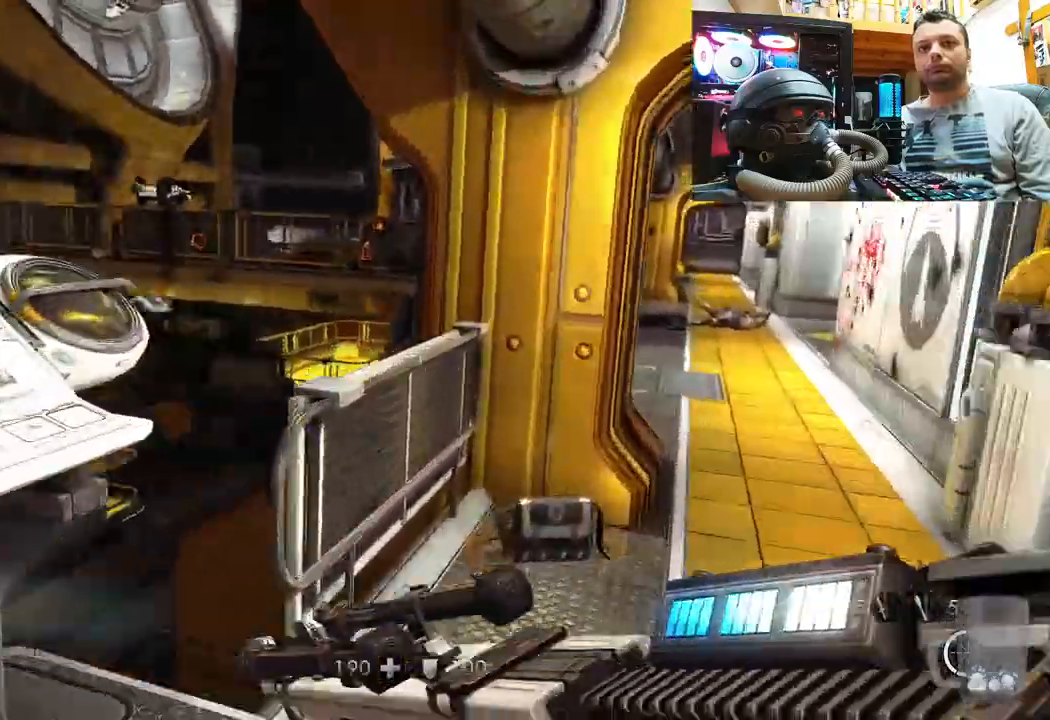
{"buttons": [], "left_stick": "up", "right_stick": "up", "events": [[133, "right_stick", "up-right"], [183, "left_stick", "down-right"], [300, "left_stick", "up-right"], [400, "right_stick", "up"], [483, "left_stick", "up"]]}
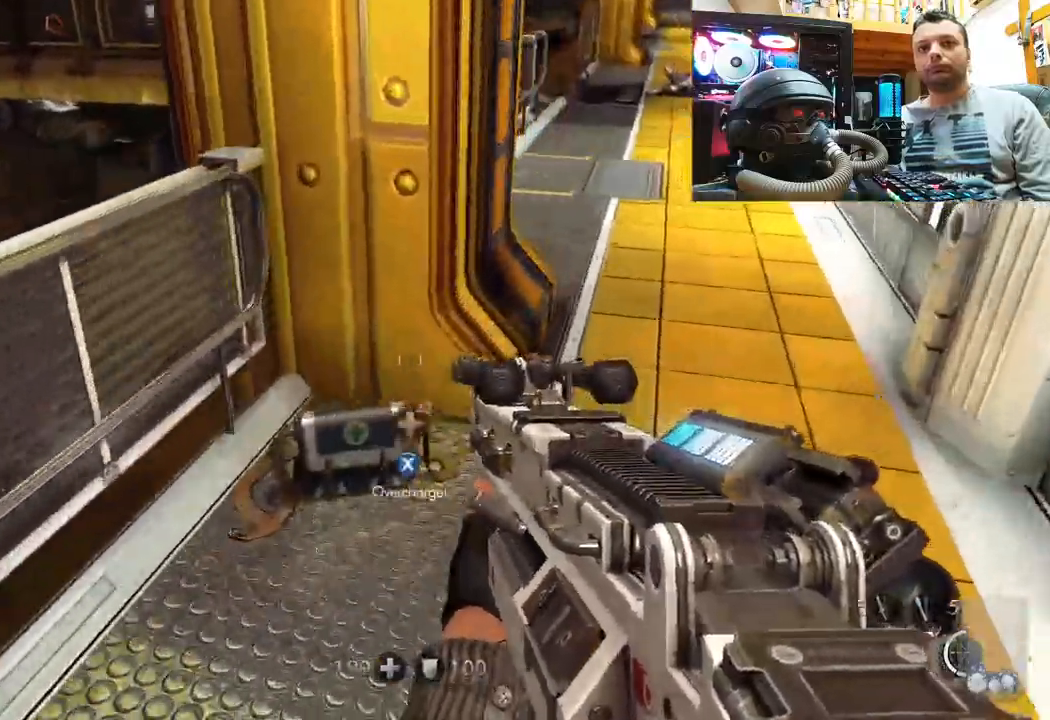
{"buttons": [], "left_stick": "down-left", "right_stick": "center", "events": [[33, "right_stick", "up-left"], [217, "right_stick", "center"], [283, "SQUARE", "down"], [283, "left_stick", "center"], [400, "SQUARE", "up"], [467, "left_stick", "down-left"]]}
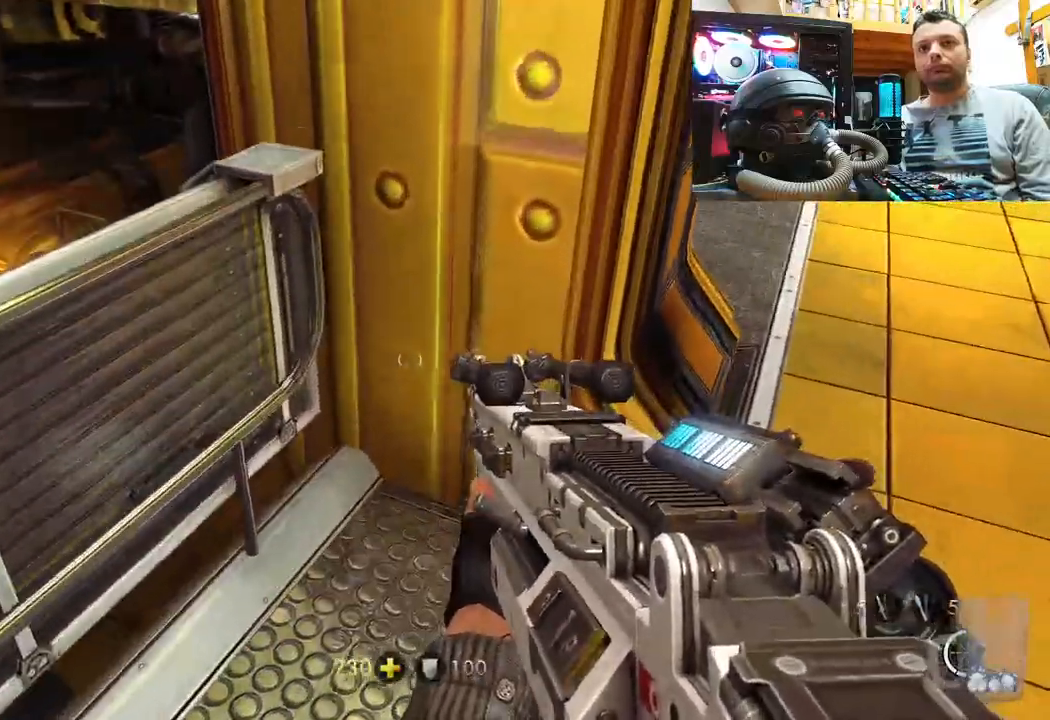
{"buttons": [], "left_stick": "up-left", "right_stick": "center", "events": [[33, "right_stick", "down-left"], [317, "left_stick", "left"], [417, "left_stick", "up-left"], [433, "right_stick", "center"]]}
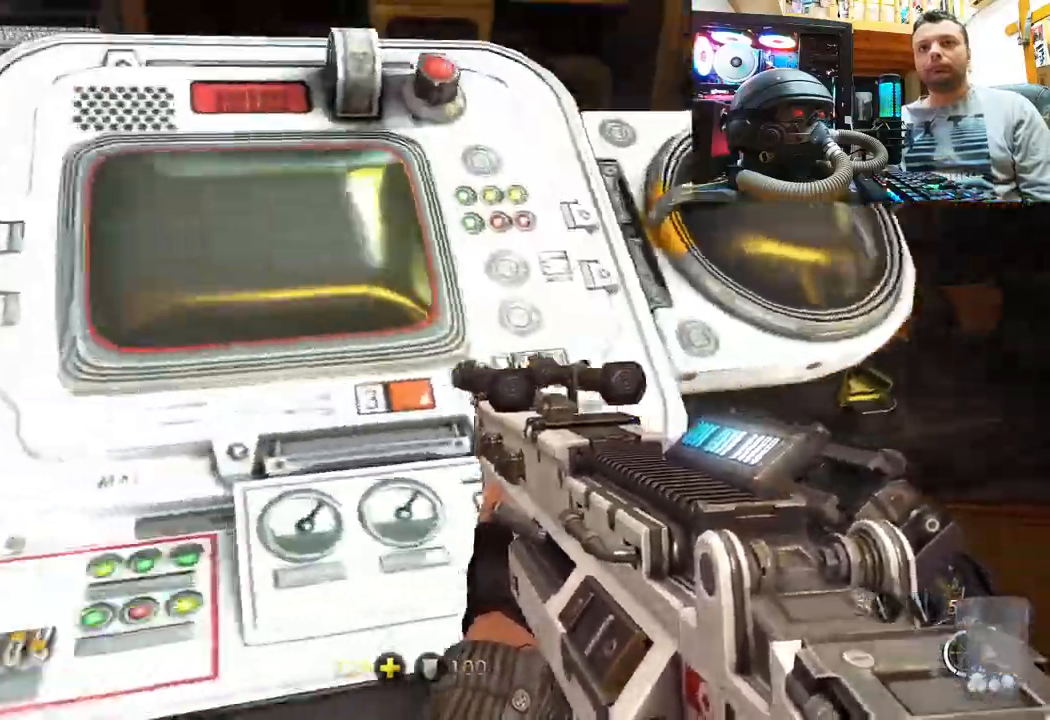
{"buttons": [], "left_stick": "up-right", "right_stick": "down-right", "events": [[67, "left_stick", "center"], [67, "right_stick", "right"], [217, "left_stick", "right"], [367, "right_stick", "down-right"], [433, "left_stick", "up-right"]]}
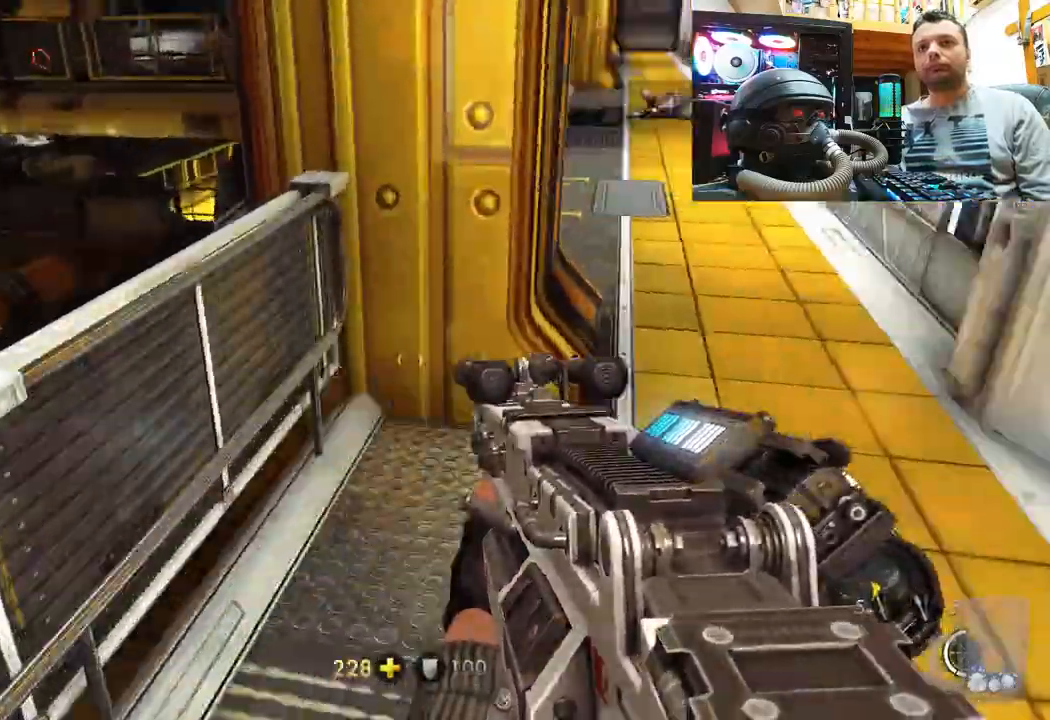
{"buttons": [], "left_stick": "up", "right_stick": "center", "events": [[83, "right_stick", "center"], [233, "right_stick", "right"], [383, "right_stick", "center"], [417, "left_stick", "up"]]}
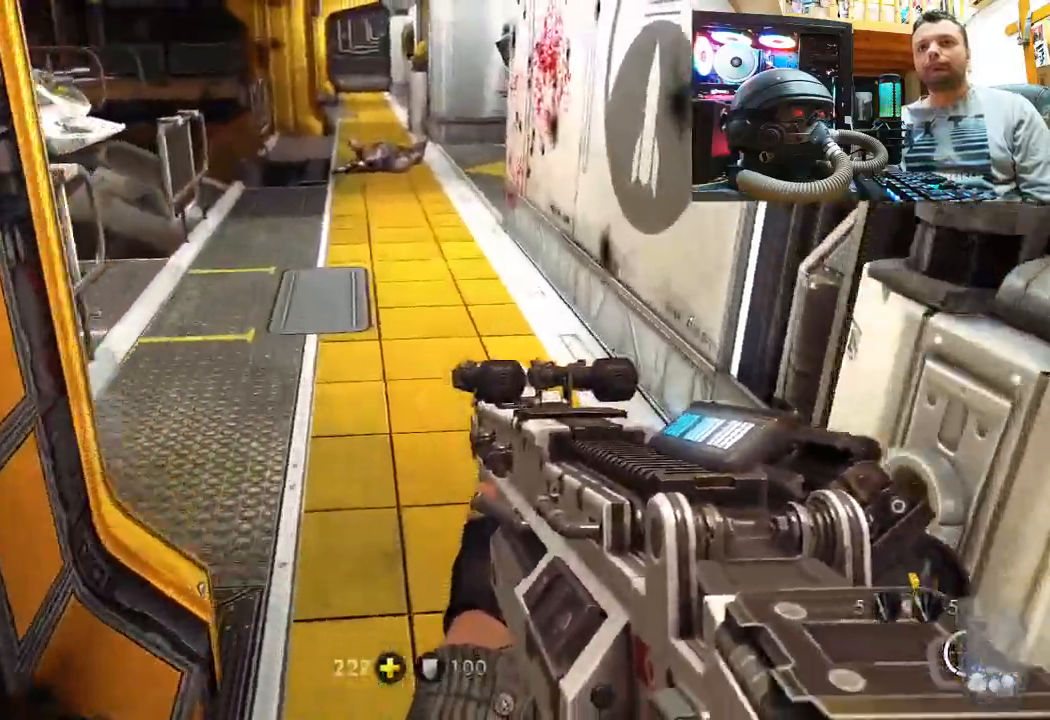
{"buttons": [], "left_stick": "up-right", "right_stick": "left", "events": [[133, "right_stick", "right"], [267, "right_stick", "center"], [417, "right_stick", "left"], [467, "left_stick", "up-right"]]}
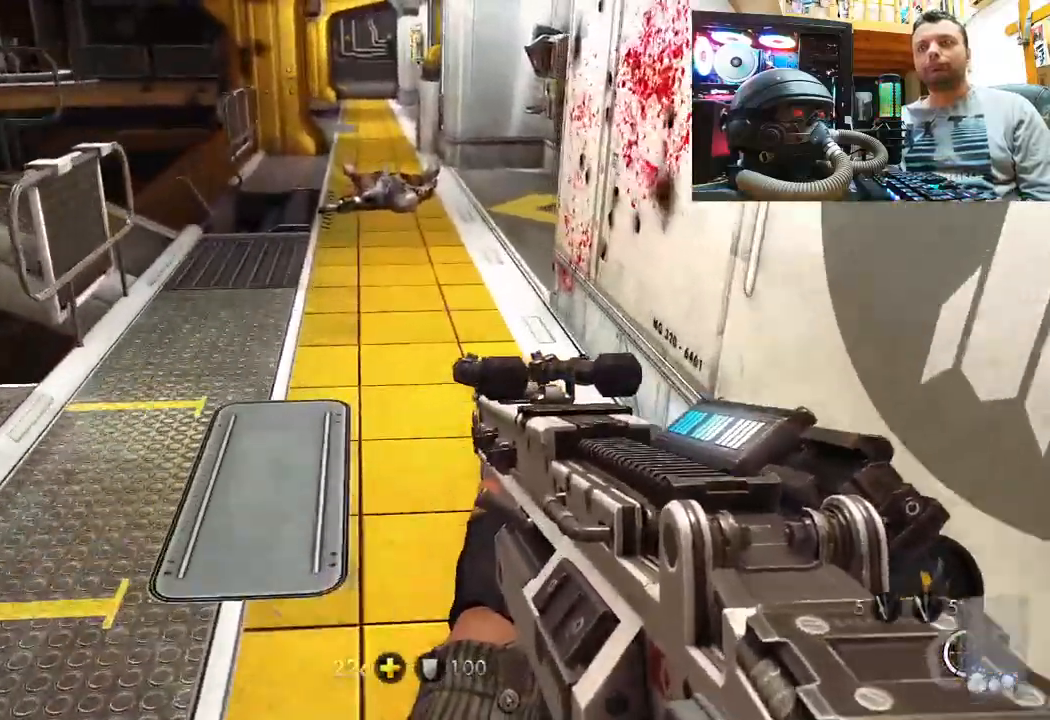
{"buttons": [], "left_stick": "up", "right_stick": "center", "events": [[33, "left_stick", "right"], [267, "left_stick", "up-right"], [433, "left_stick", "up"], [433, "right_stick", "center"]]}
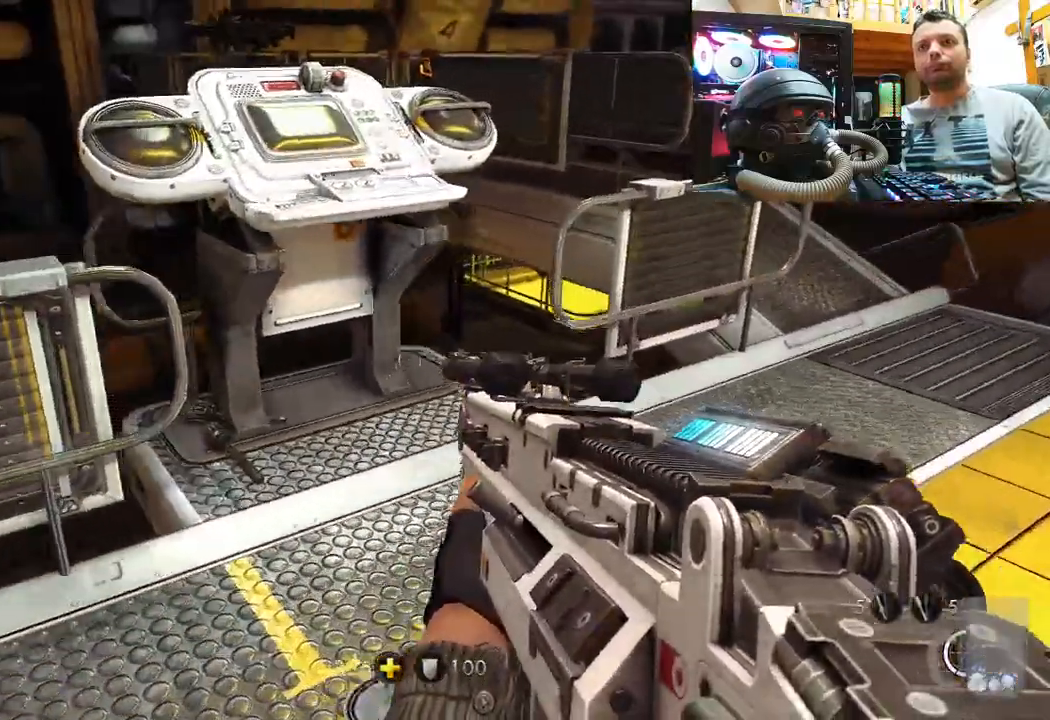
{"buttons": [], "left_stick": "right", "right_stick": "right", "events": [[33, "right_stick", "left"], [183, "right_stick", "center"], [233, "right_stick", "right"], [417, "left_stick", "right"]]}
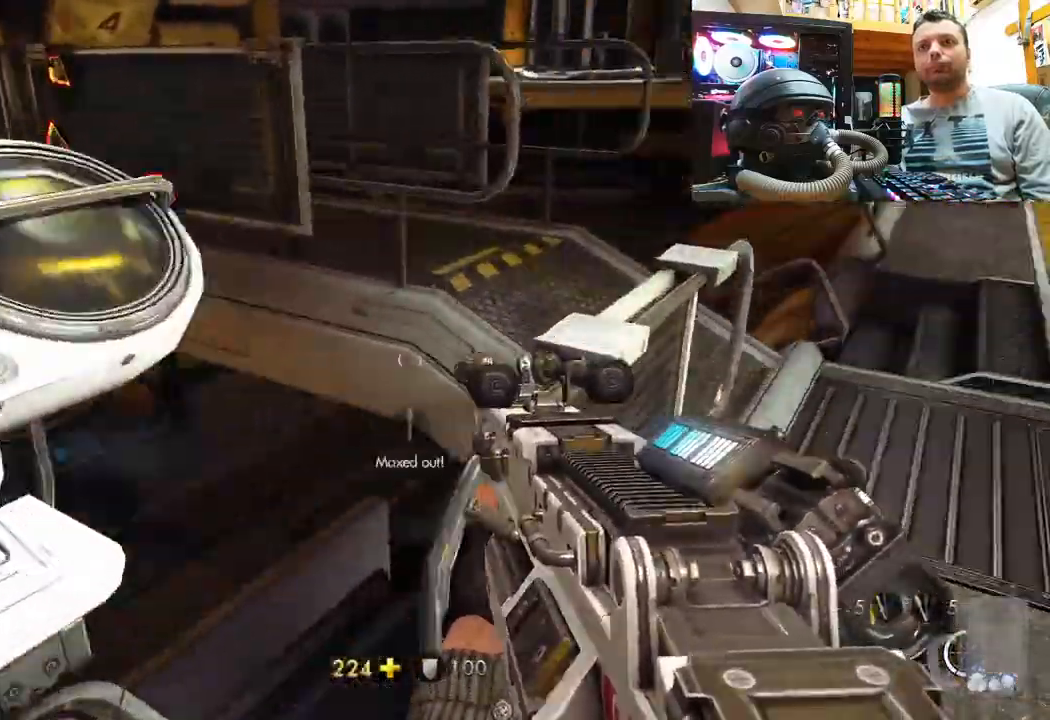
{"buttons": [], "left_stick": "up", "right_stick": "right", "events": [[183, "left_stick", "up"], [200, "right_stick", "center"], [283, "right_stick", "right"]]}
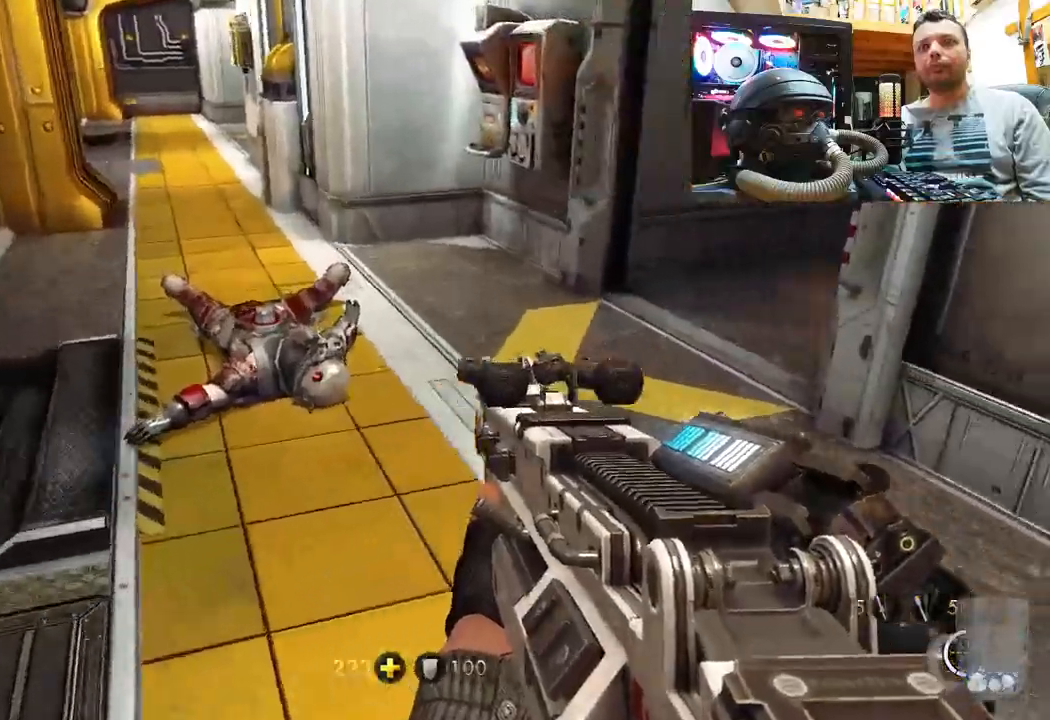
{"buttons": [], "left_stick": "down", "right_stick": "left", "events": [[200, "right_stick", "center"], [300, "left_stick", "up-right"], [333, "right_stick", "right"], [433, "left_stick", "center"], [483, "right_stick", "left"], [500, "left_stick", "down"]]}
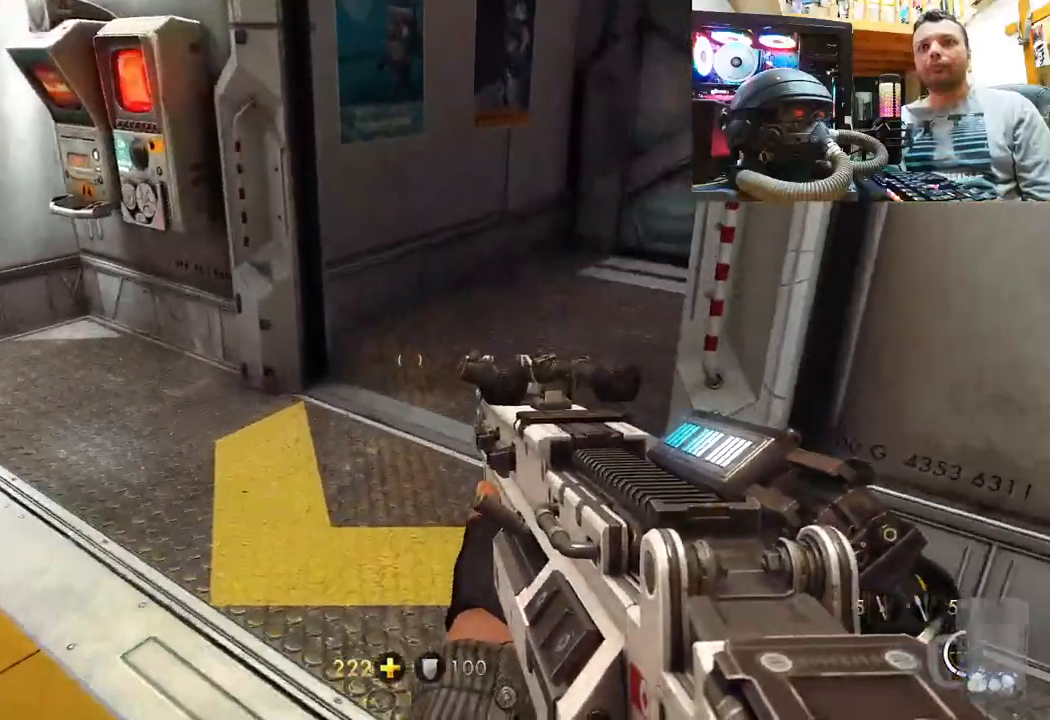
{"buttons": [], "left_stick": "down-left", "right_stick": "up-left", "events": [[433, "left_stick", "down-left"], [467, "right_stick", "up-left"]]}
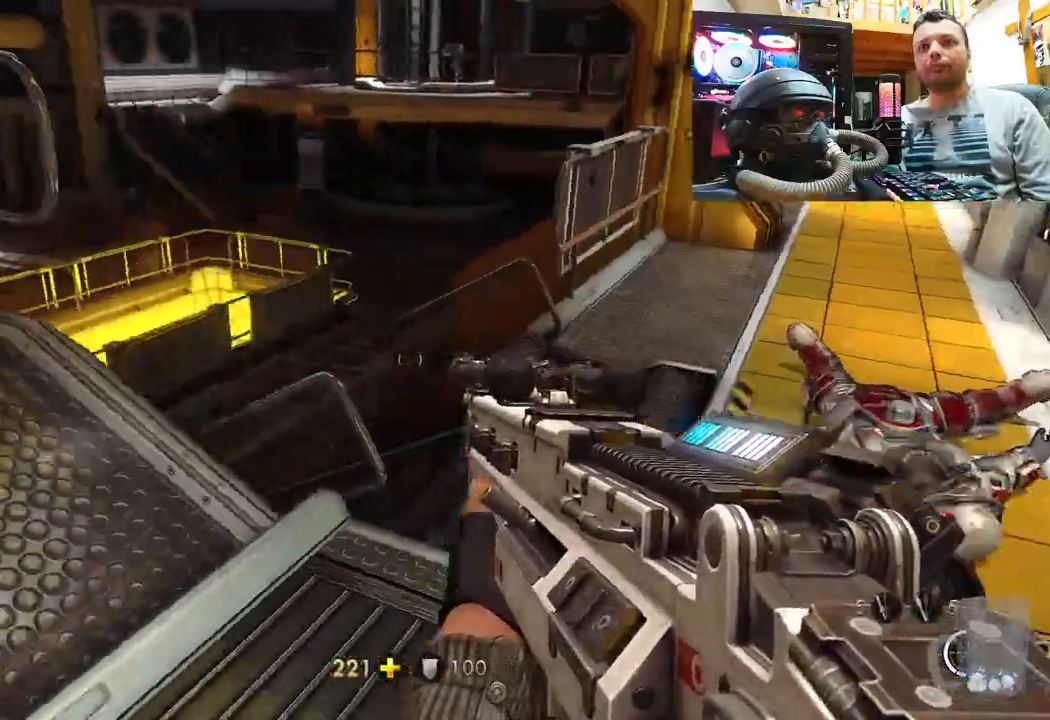
{"buttons": [], "left_stick": "up", "right_stick": "down-right", "events": [[350, "right_stick", "center"], [367, "left_stick", "up-left"], [433, "right_stick", "down-right"], [500, "left_stick", "up"]]}
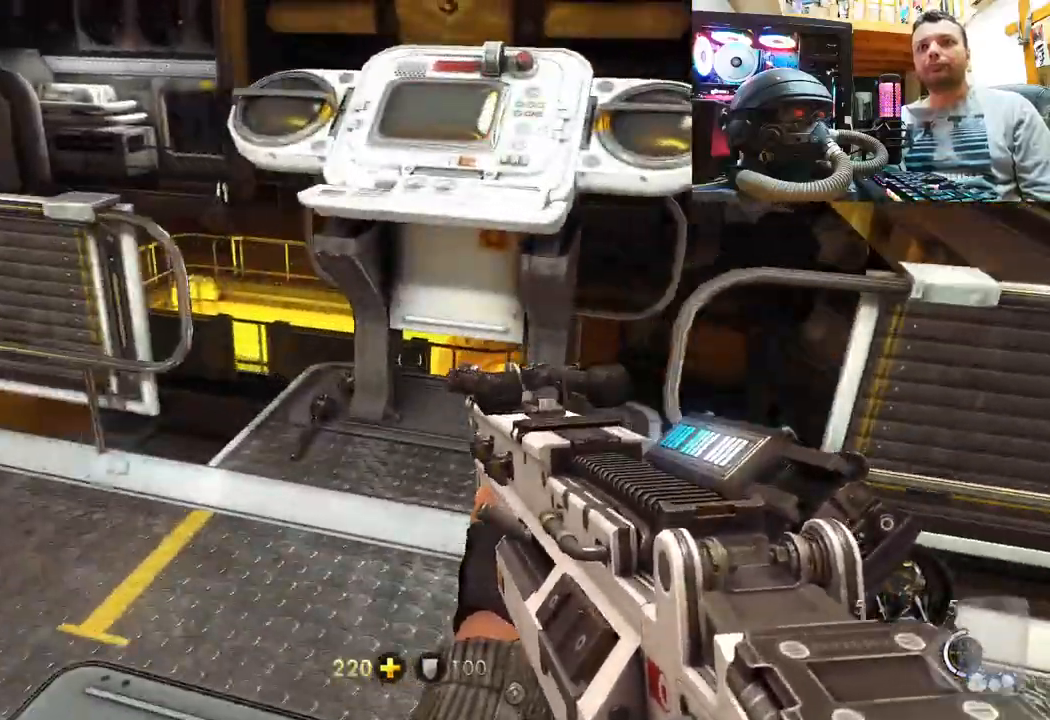
{"buttons": [], "left_stick": "center", "right_stick": "down", "events": [[133, "right_stick", "right"], [333, "left_stick", "center"], [333, "right_stick", "up"], [400, "right_stick", "center"], [483, "right_stick", "down"]]}
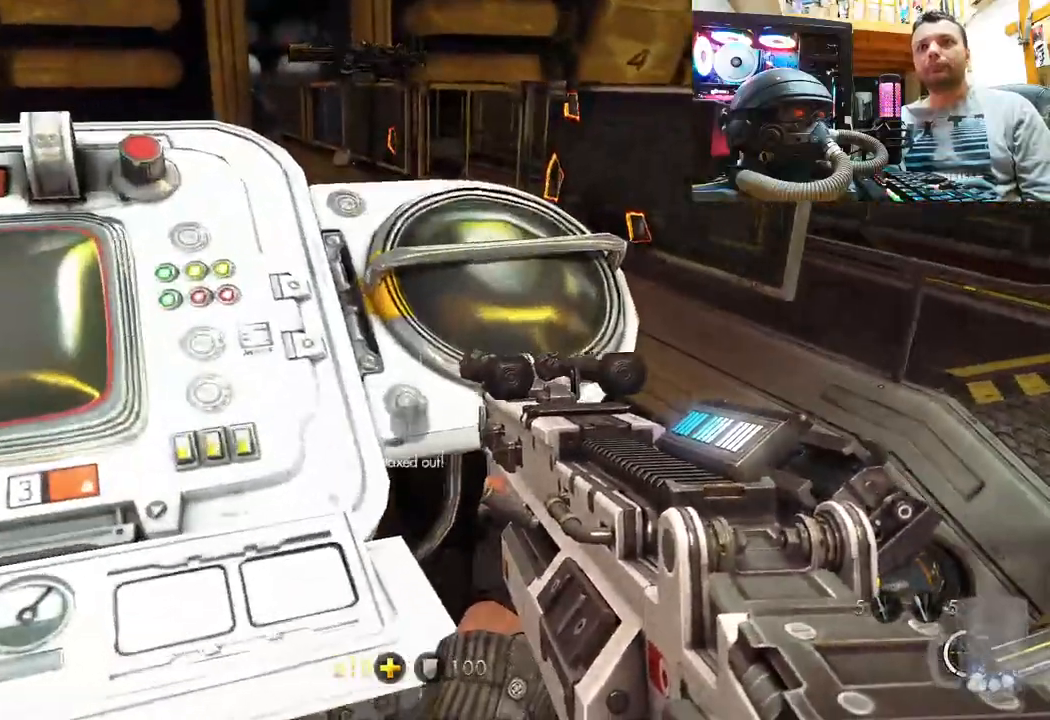
{"buttons": [], "left_stick": "down-right", "right_stick": "right", "events": [[100, "right_stick", "down-left"], [300, "right_stick", "right"], [483, "left_stick", "down-right"]]}
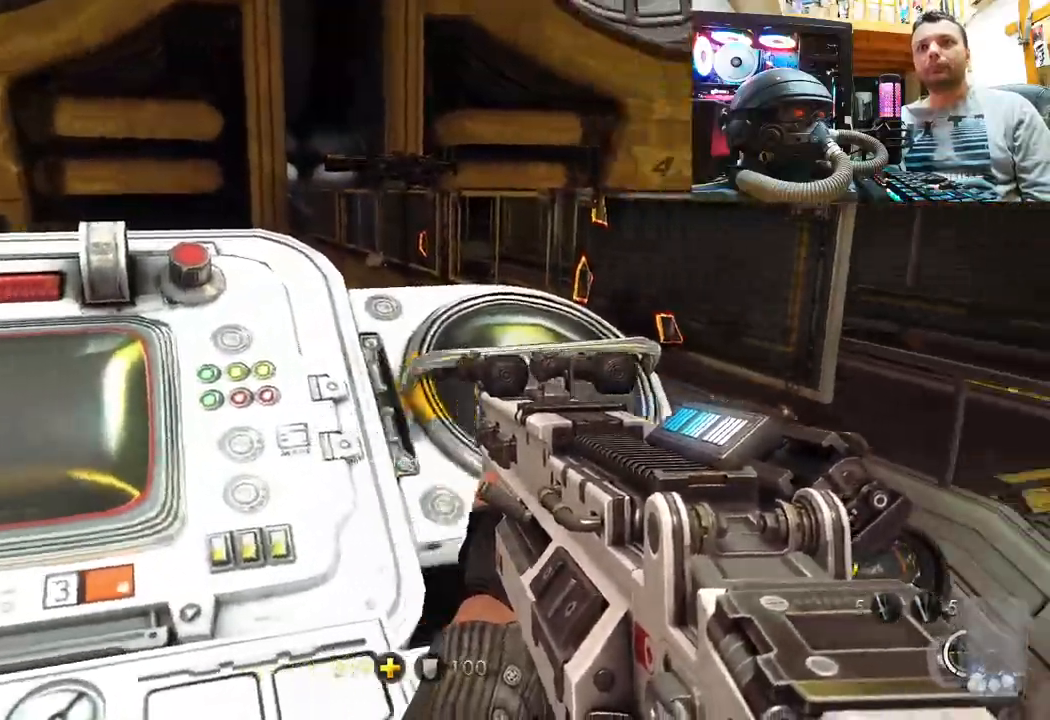
{"buttons": [], "left_stick": "up", "right_stick": "right", "events": [[183, "left_stick", "up-right"], [267, "right_stick", "center"], [367, "left_stick", "up"], [367, "right_stick", "right"]]}
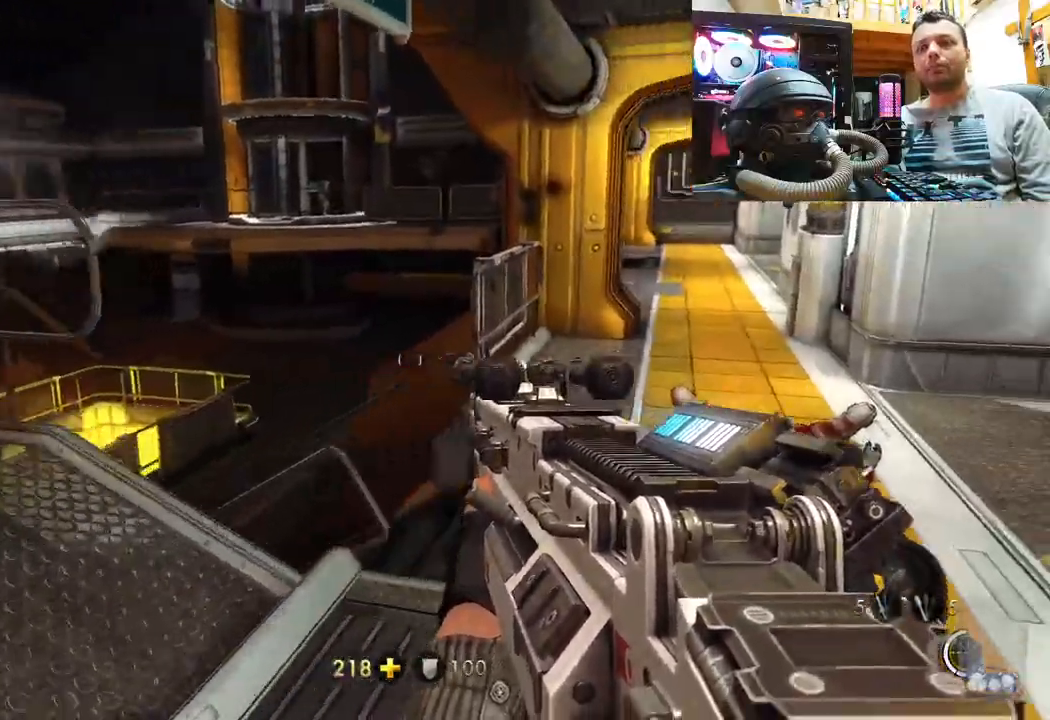
{"buttons": [], "left_stick": "up", "right_stick": "right", "events": [[50, "right_stick", "center"], [200, "left_stick", "up-right"], [200, "right_stick", "right"], [450, "left_stick", "up"]]}
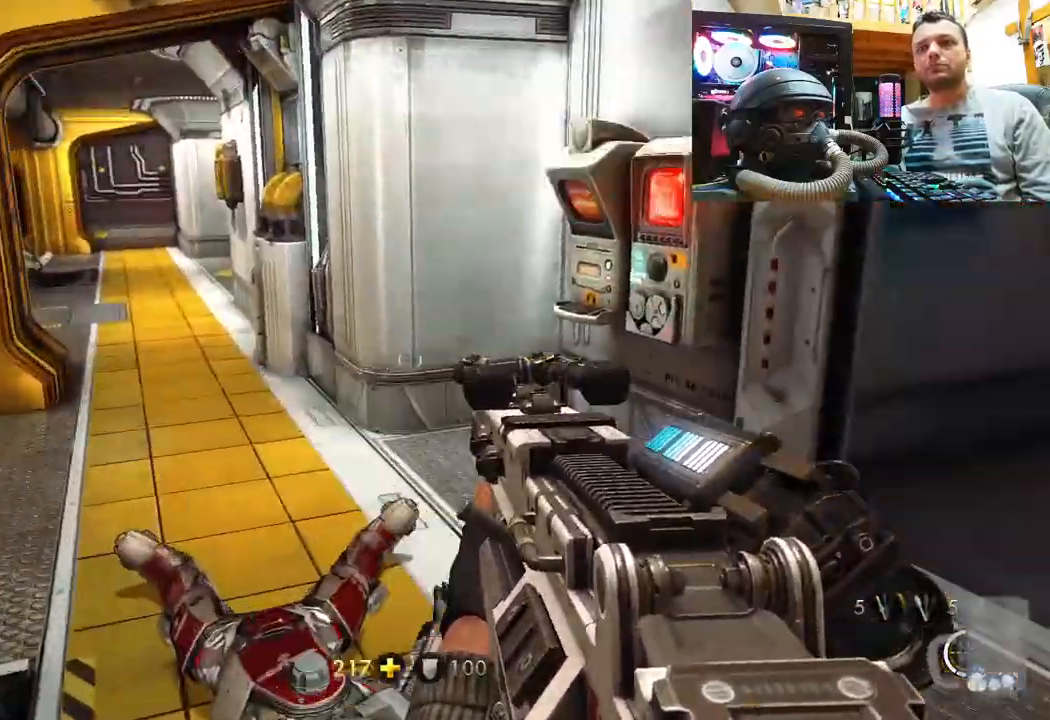
{"buttons": [], "left_stick": "right", "right_stick": "right", "events": [[367, "right_stick", "center"], [400, "left_stick", "right"], [417, "right_stick", "right"]]}
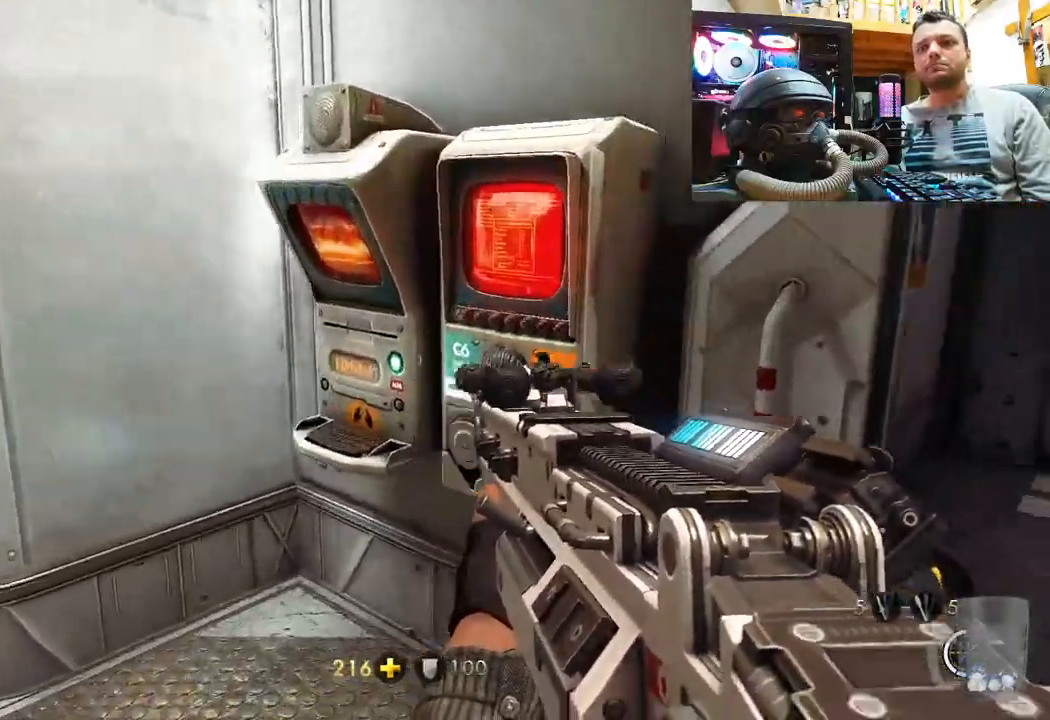
{"buttons": [], "left_stick": "up-right", "right_stick": "center", "events": [[150, "left_stick", "up-right"], [200, "right_stick", "center"], [283, "right_stick", "right"], [450, "right_stick", "center"]]}
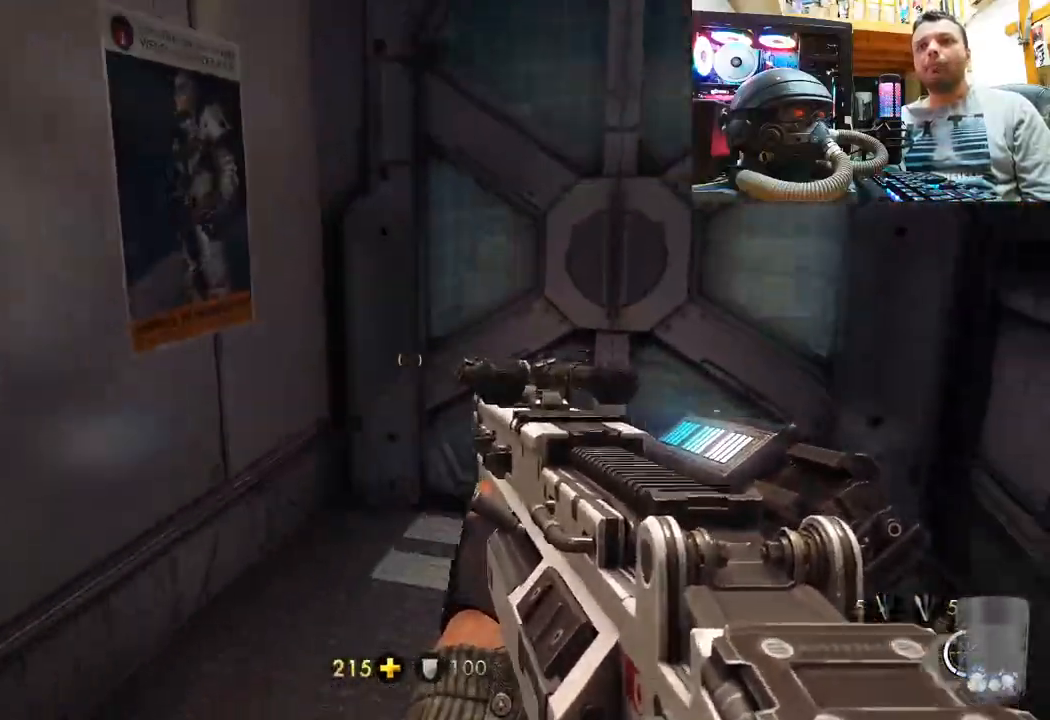
{"buttons": [], "left_stick": "down-left", "right_stick": "left", "events": [[283, "right_stick", "left"], [333, "left_stick", "down-right"], [467, "left_stick", "down-left"]]}
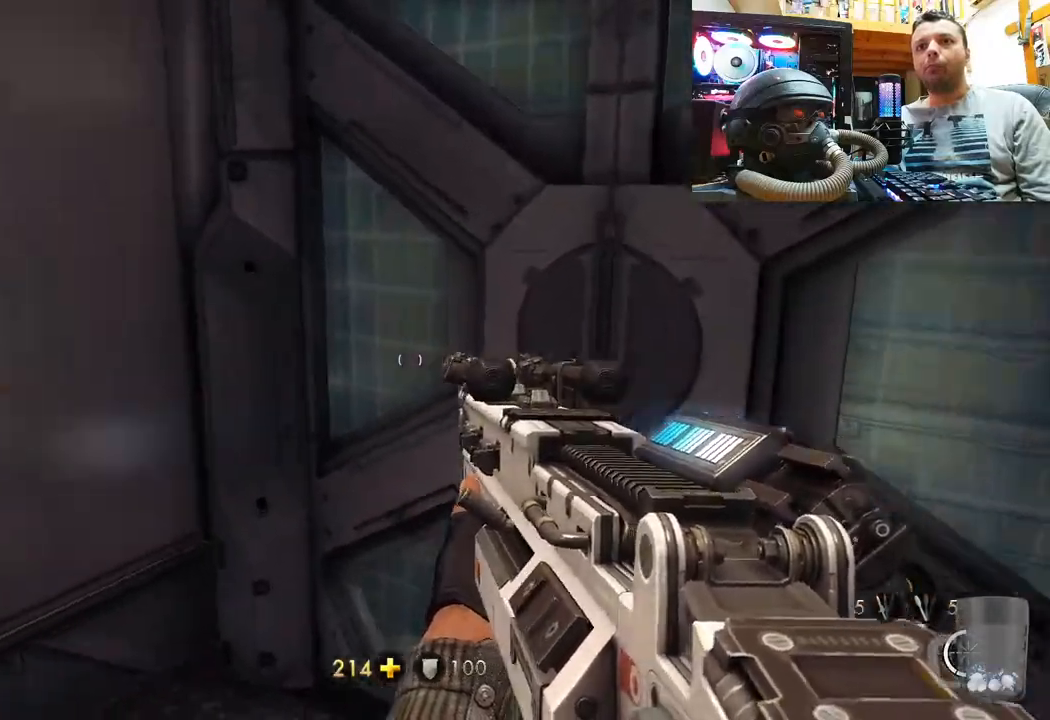
{"buttons": [], "left_stick": "up-left", "right_stick": "left", "events": [[300, "left_stick", "left"], [417, "left_stick", "up-left"]]}
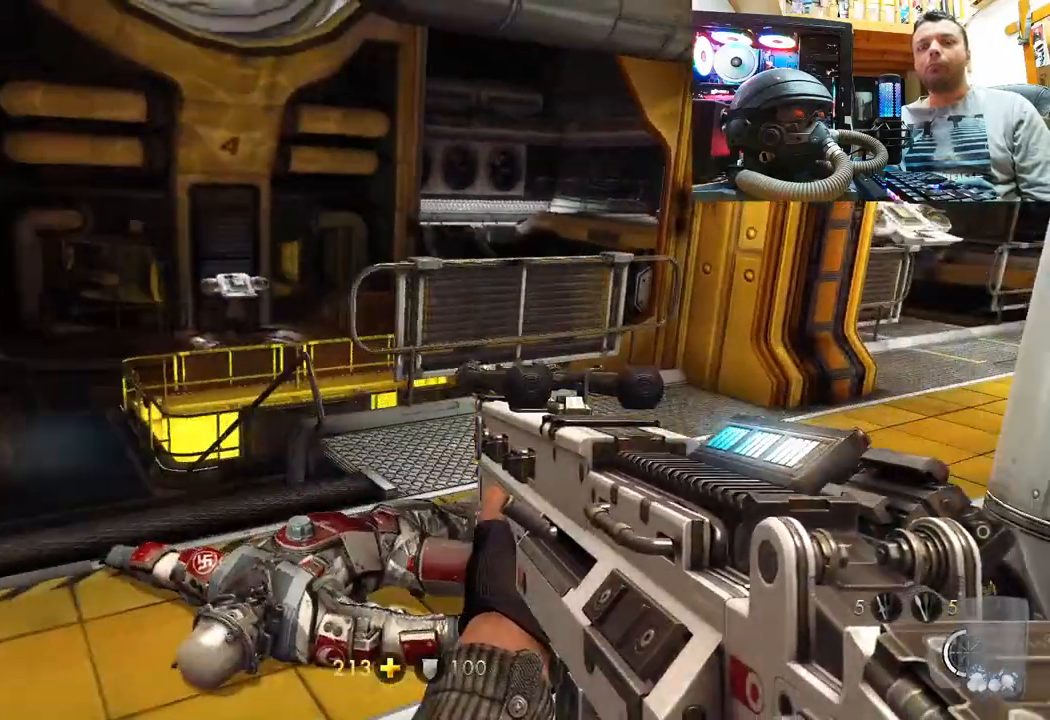
{"buttons": [], "left_stick": "up-left", "right_stick": "center", "events": [[67, "left_stick", "up"], [83, "right_stick", "center"], [133, "right_stick", "left"], [383, "right_stick", "center"], [433, "left_stick", "up-left"], [433, "right_stick", "right"], [500, "right_stick", "center"]]}
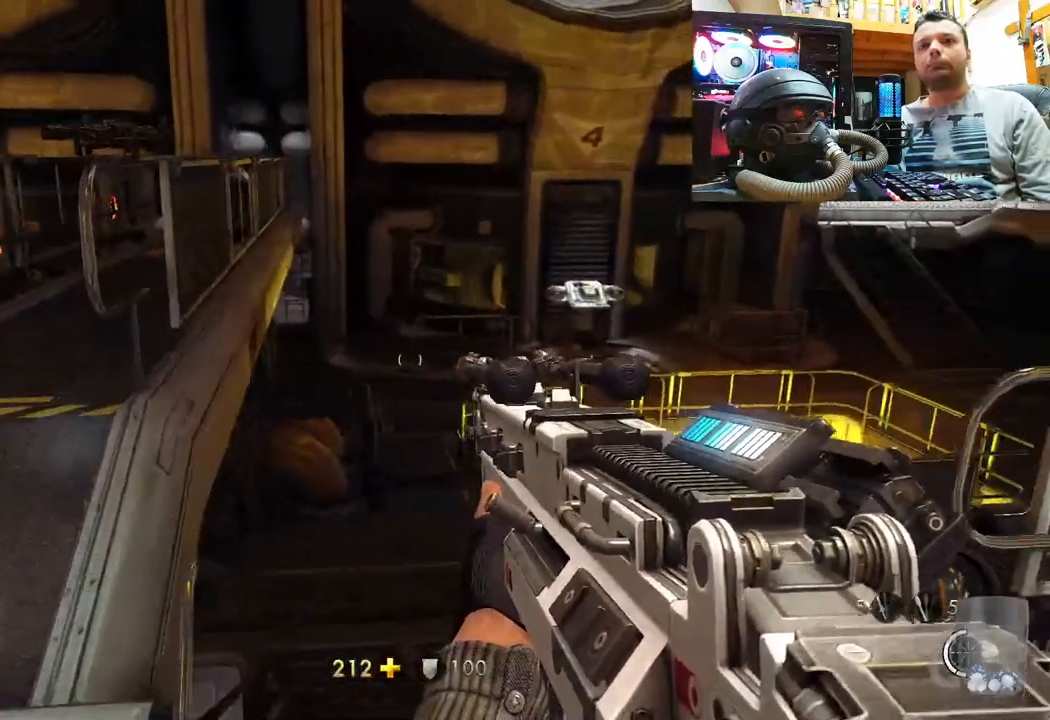
{"buttons": ["L3"], "left_stick": "up-left", "right_stick": "center", "events": [[67, "right_stick", "up-left"], [167, "right_stick", "center"], [333, "L3", "down"]]}
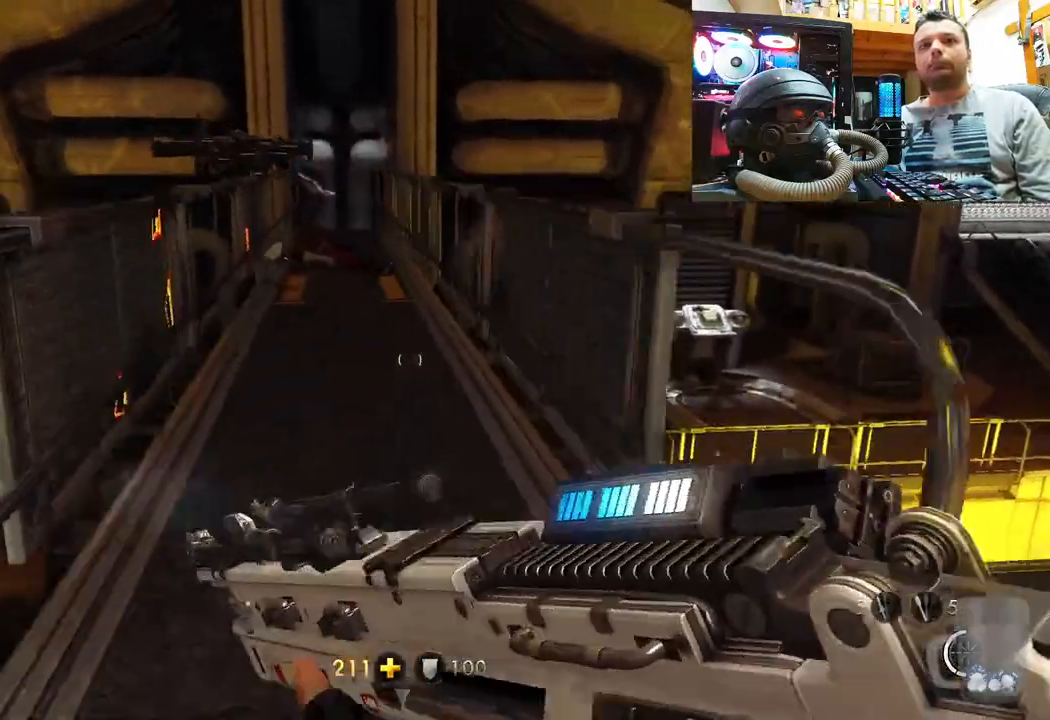
{"buttons": [], "left_stick": "up", "right_stick": "center", "events": [[83, "L3", "up"], [200, "right_stick", "up-left"], [400, "left_stick", "up"], [400, "right_stick", "center"]]}
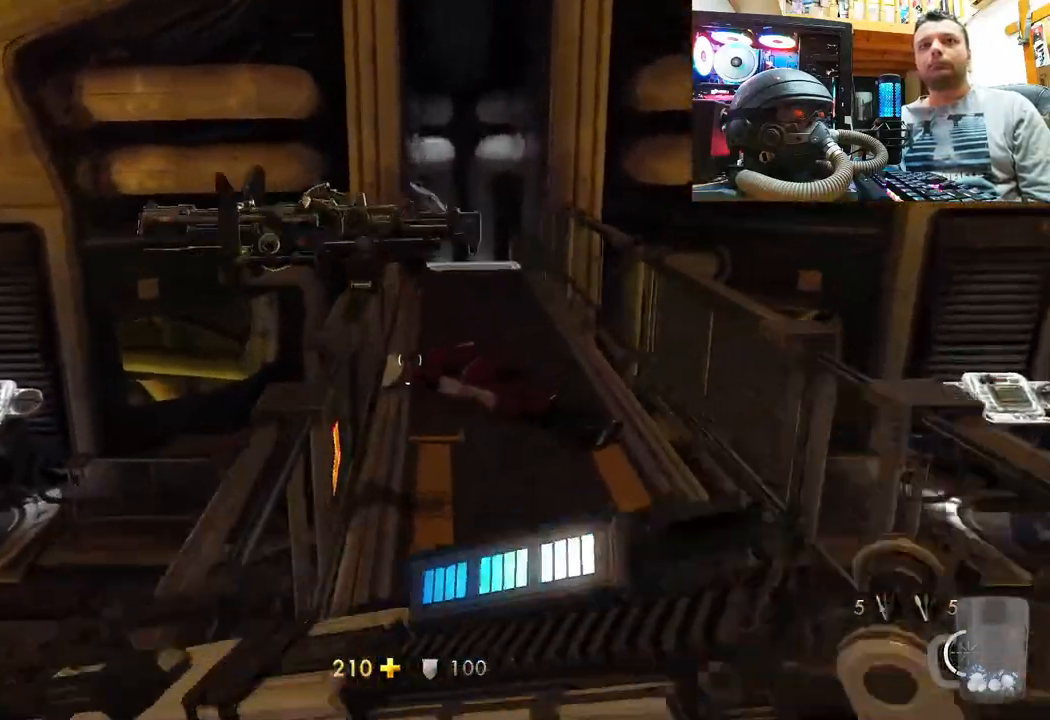
{"buttons": [], "left_stick": "up-right", "right_stick": "up", "events": [[50, "right_stick", "up"], [67, "left_stick", "center"], [183, "left_stick", "up-right"], [233, "right_stick", "center"], [467, "right_stick", "up"]]}